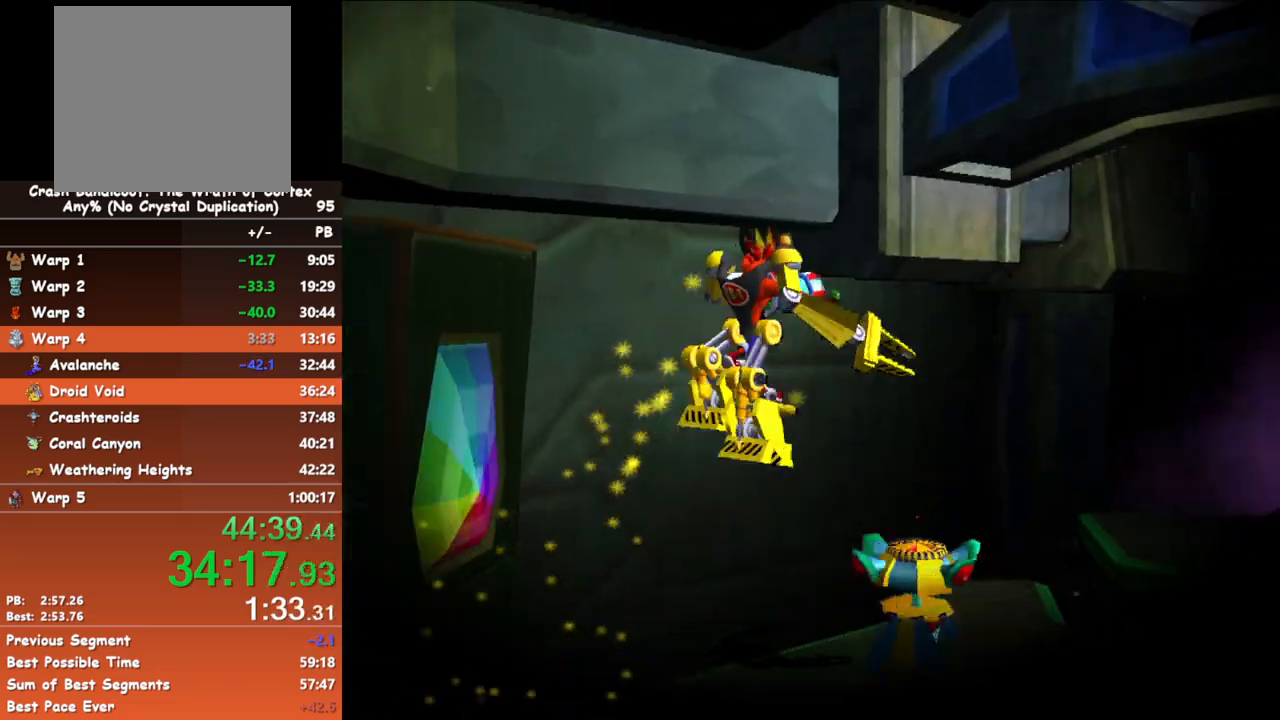
Gameplay with a controller (Xbox layout); each line is a JSON object with the inputs held at the frame after it. "events" lists button and stick changes between this image and that frame as [ms after this image, input, new state], when the widget could be followed in between. Not read: R3 right_stick.
{"buttons": ["A"], "left_stick": "up-right", "events": [[233, "A", "up"], [450, "A", "down"]]}
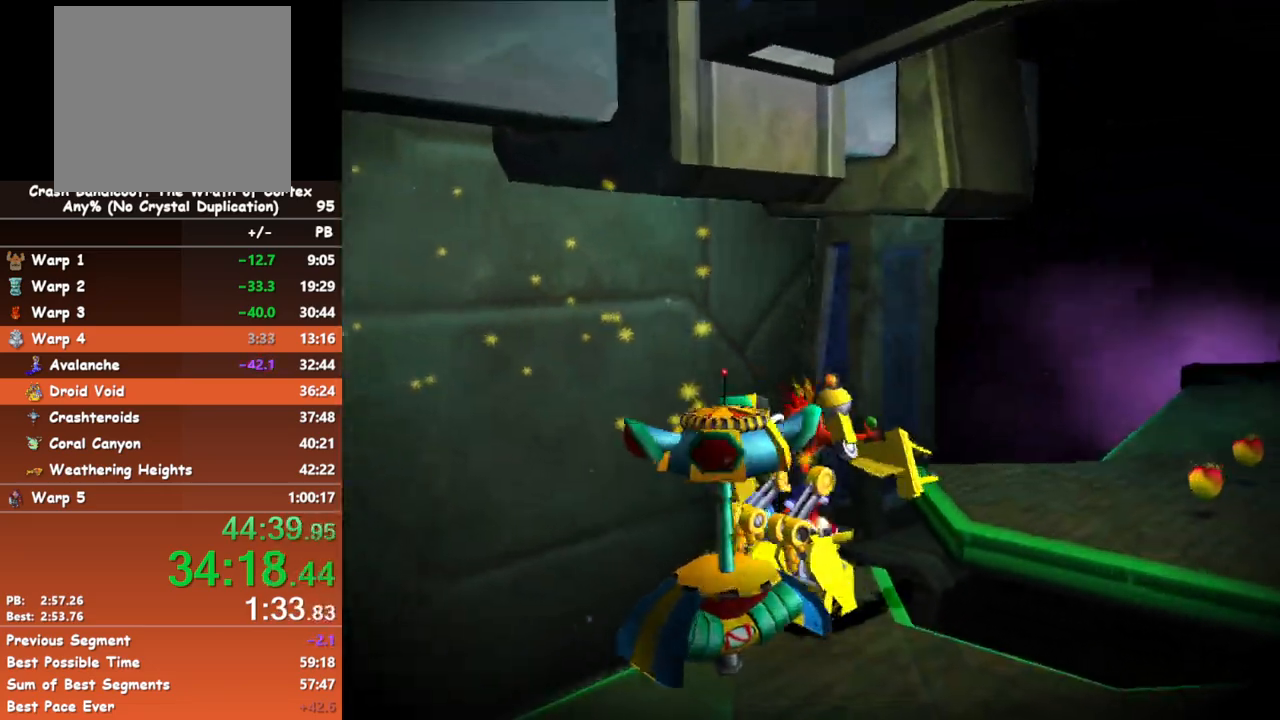
{"buttons": [], "left_stick": "up-right", "events": [[117, "A", "up"]]}
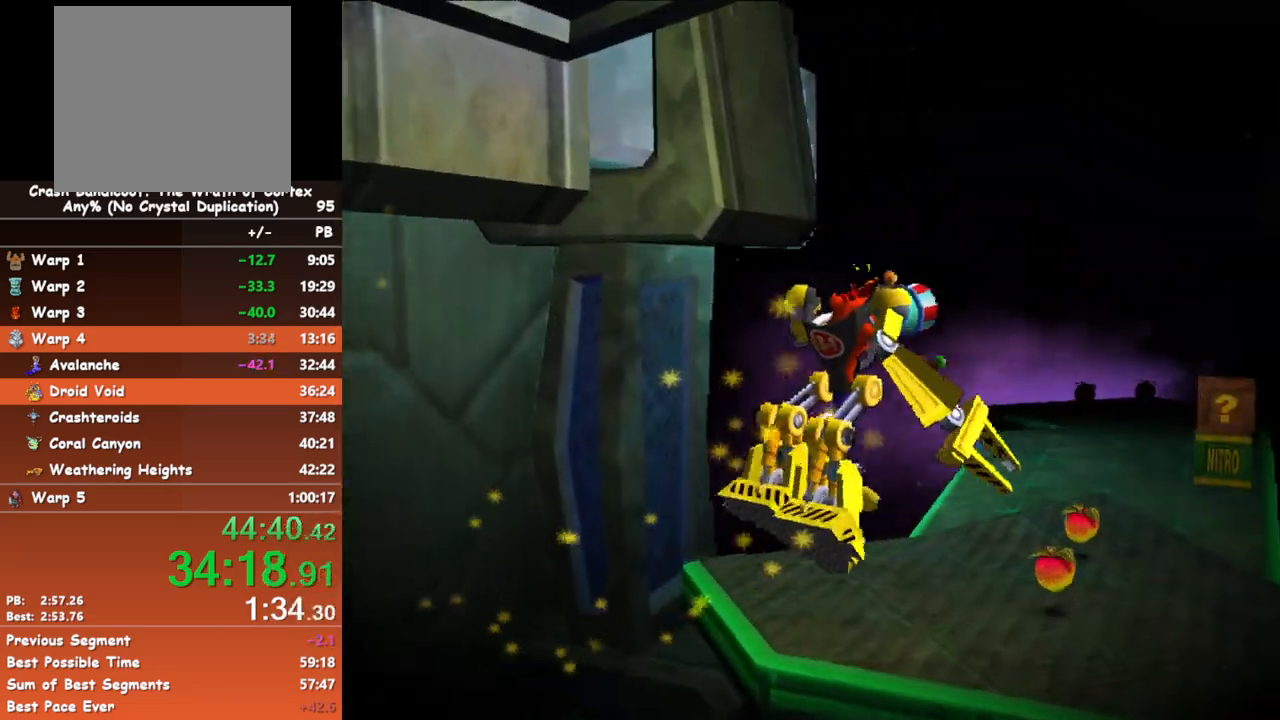
{"buttons": [], "left_stick": "up", "events": [[300, "left_stick", "up"]]}
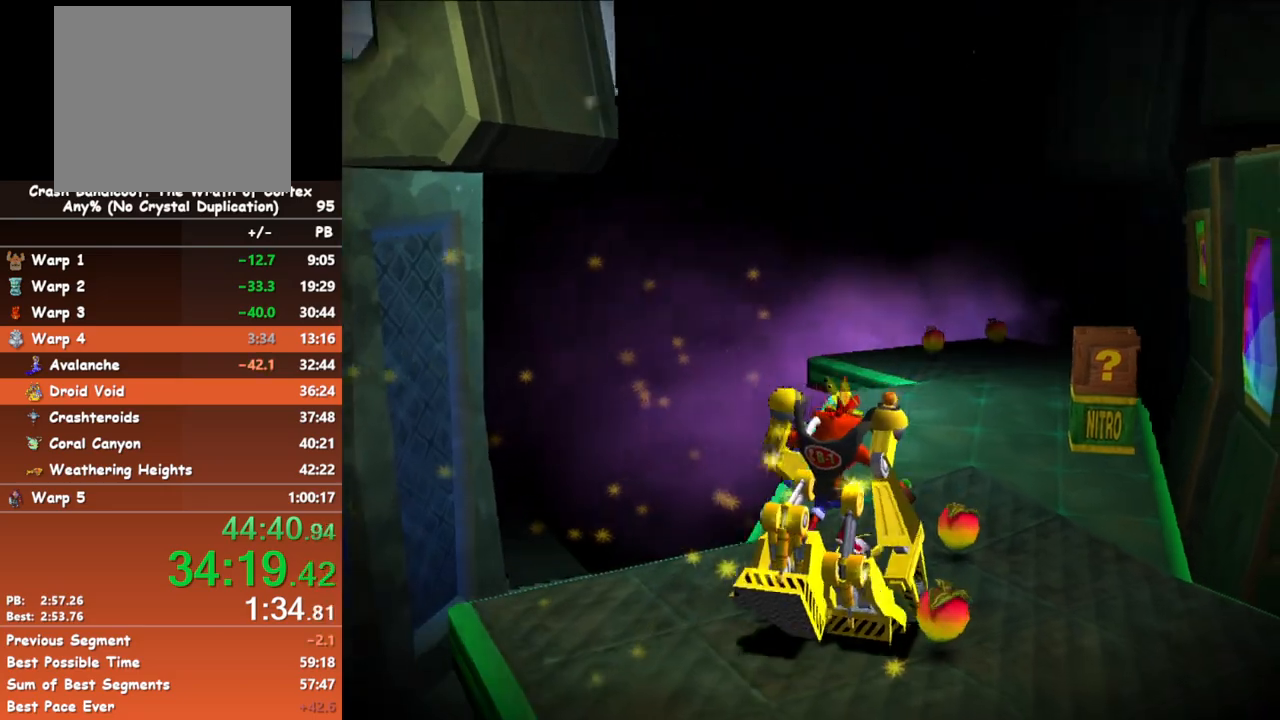
{"buttons": [], "left_stick": "up", "events": []}
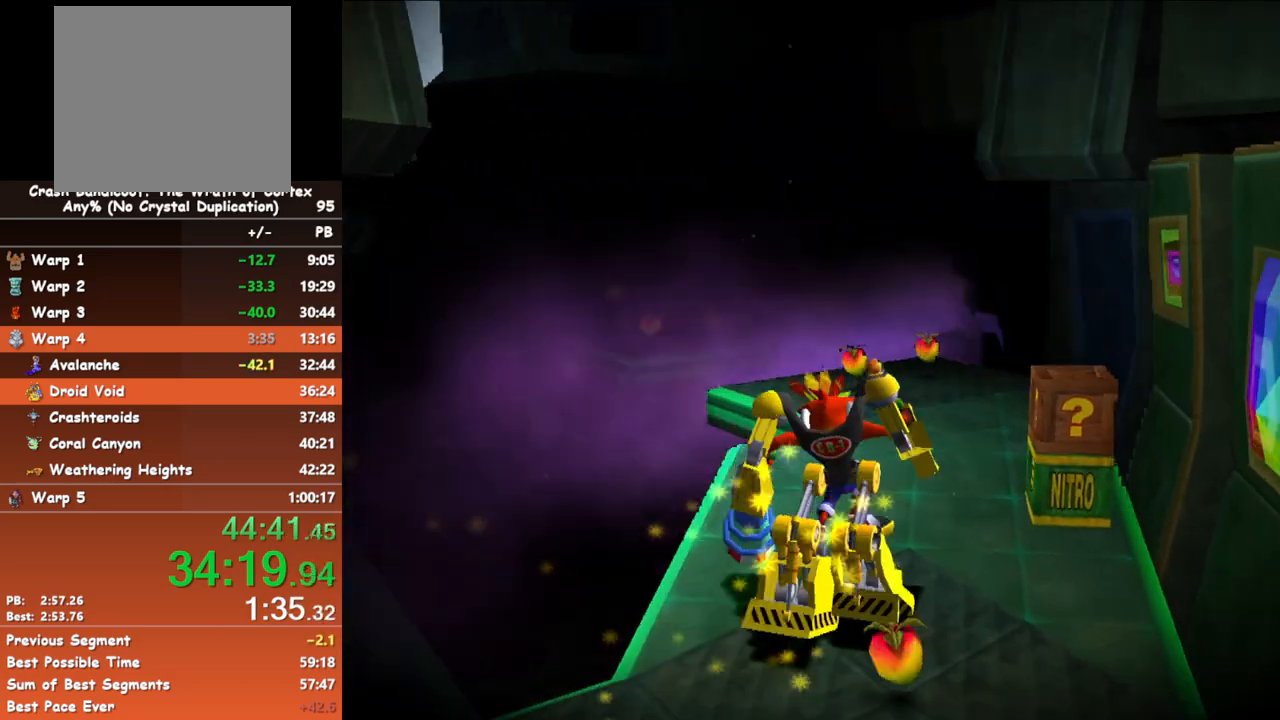
{"buttons": [], "left_stick": "up", "events": []}
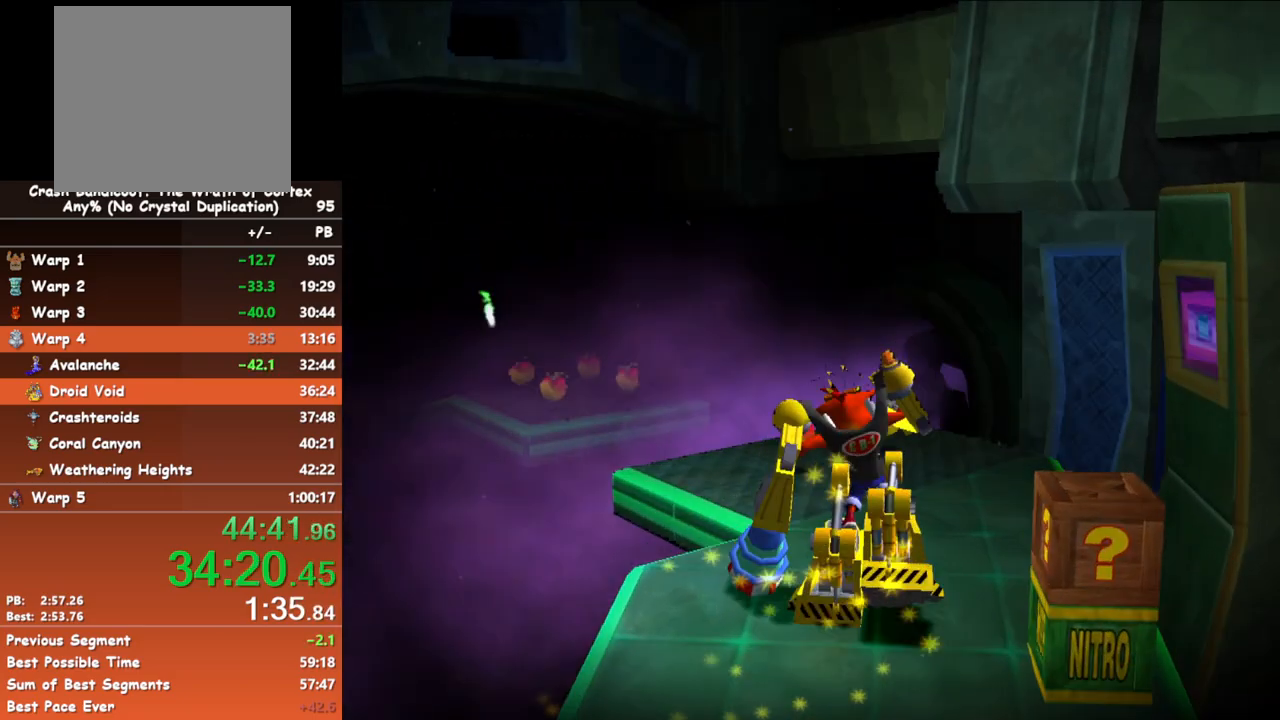
{"buttons": [], "left_stick": "up", "events": []}
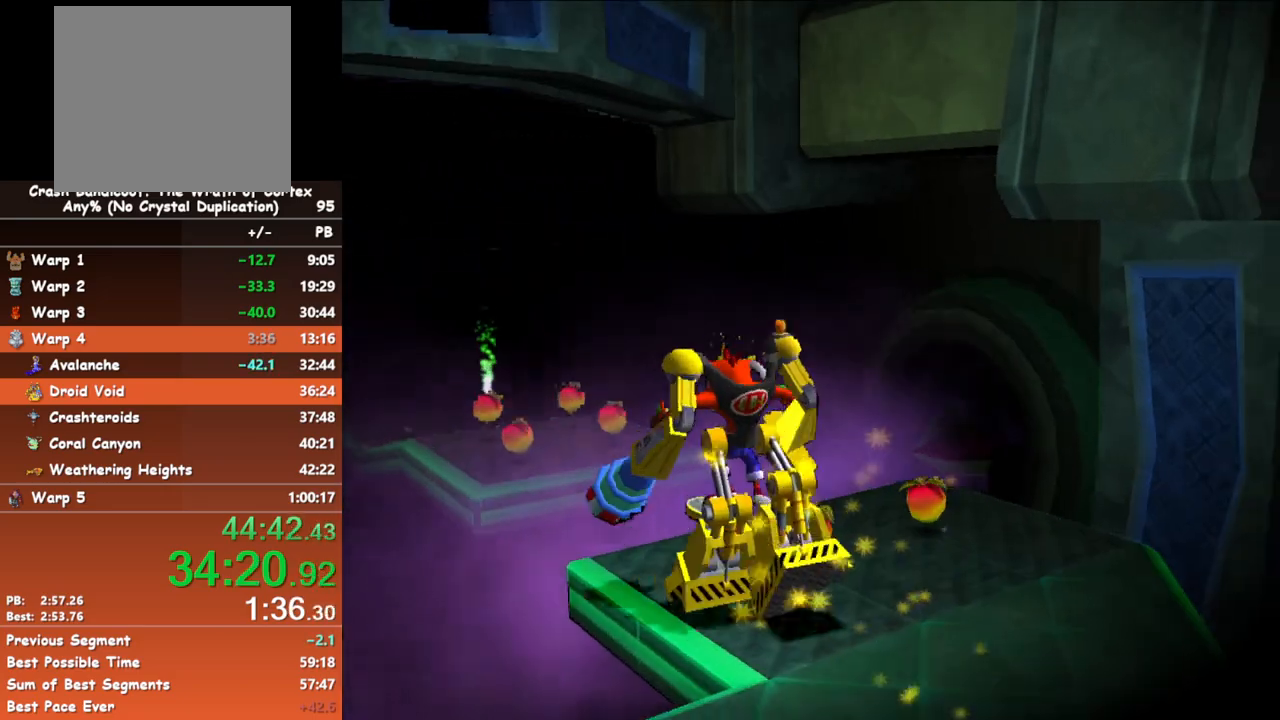
{"buttons": [], "left_stick": "up", "events": [[117, "A", "down"], [400, "A", "up"]]}
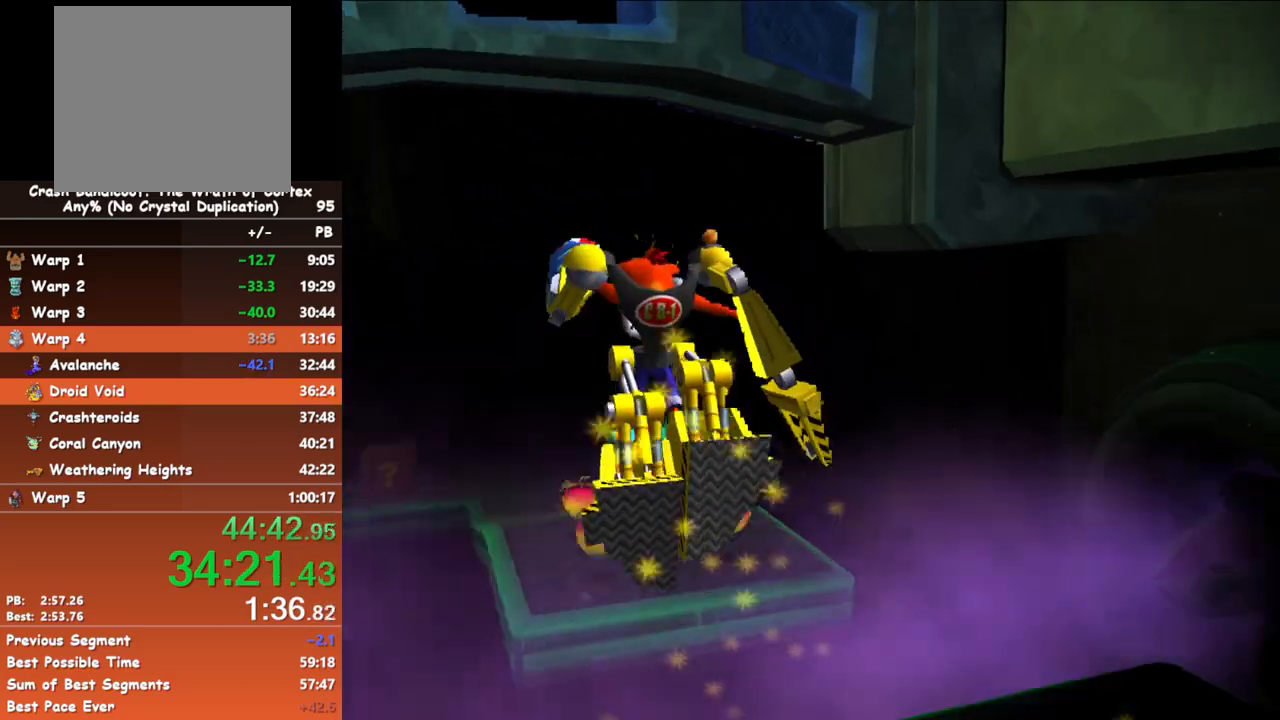
{"buttons": [], "left_stick": "up", "events": []}
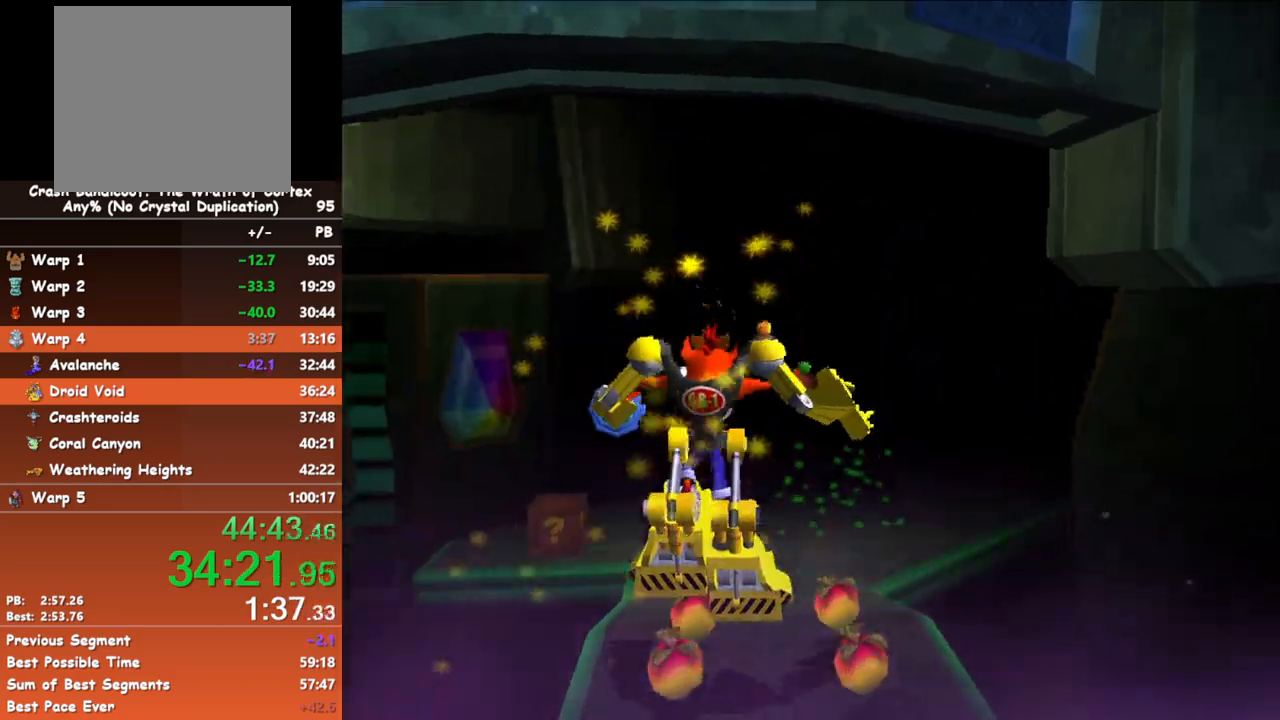
{"buttons": [], "left_stick": "up", "events": []}
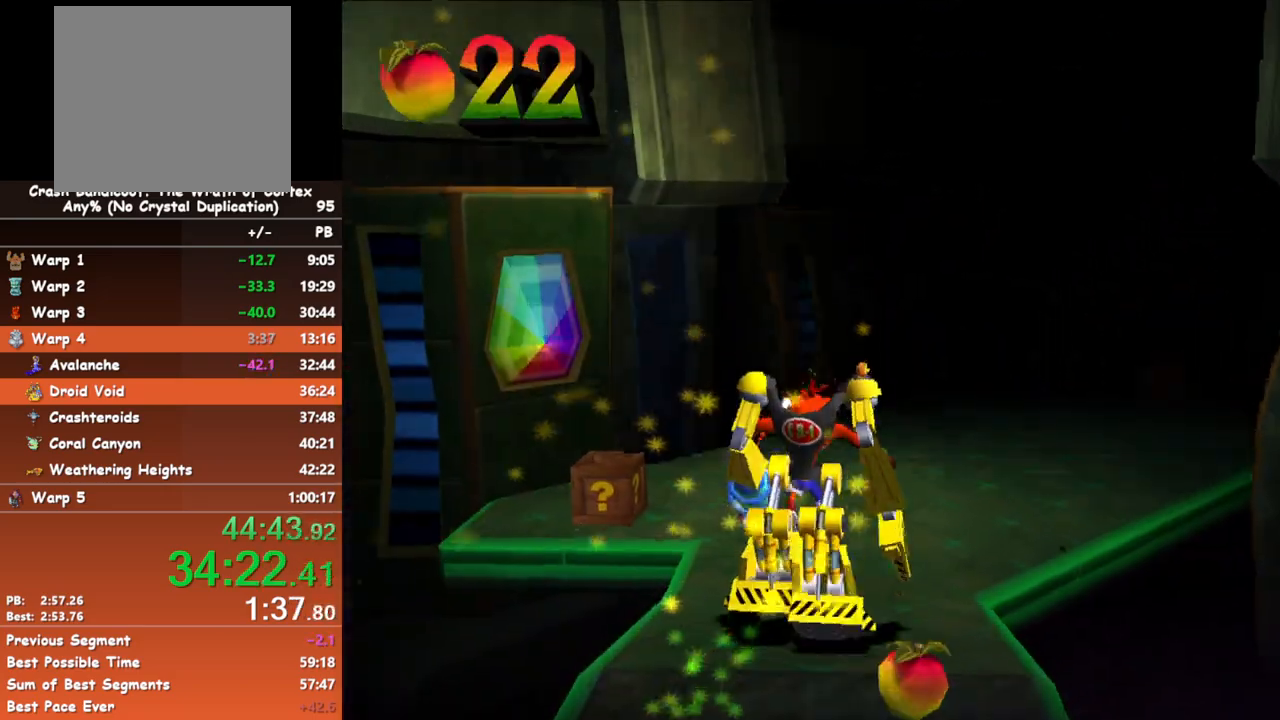
{"buttons": [], "left_stick": "up", "events": []}
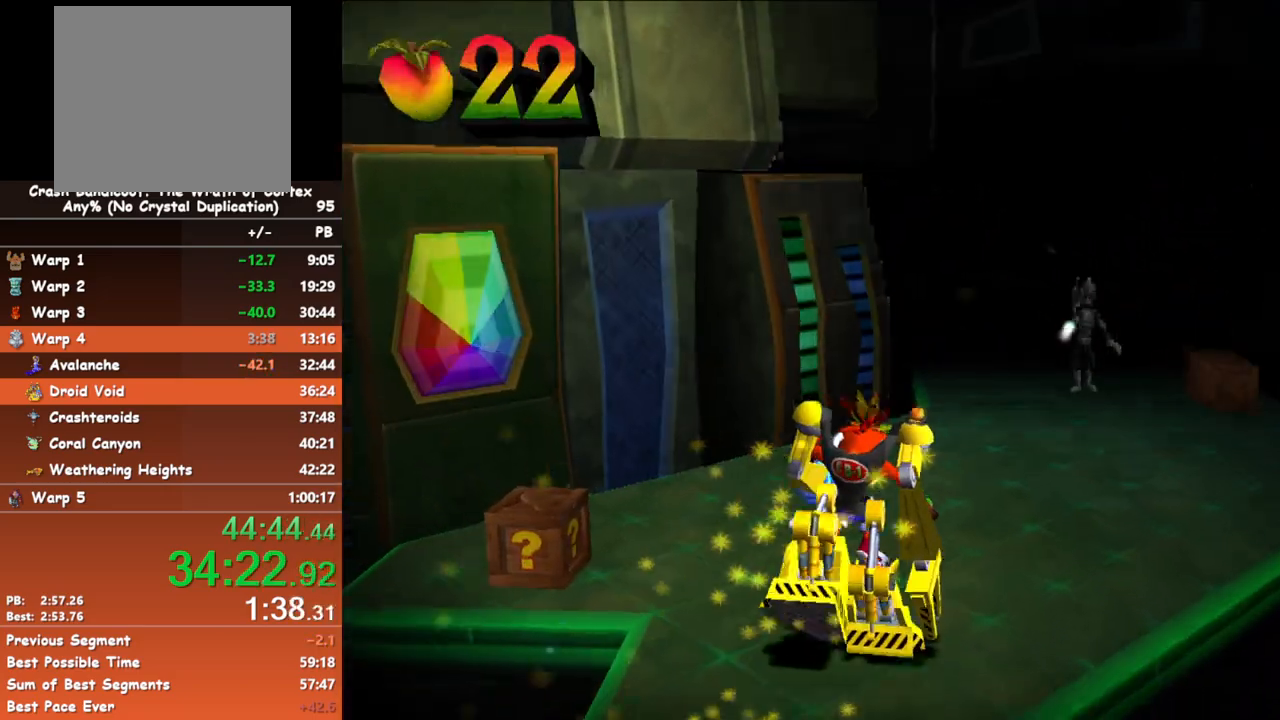
{"buttons": [], "left_stick": "up", "events": []}
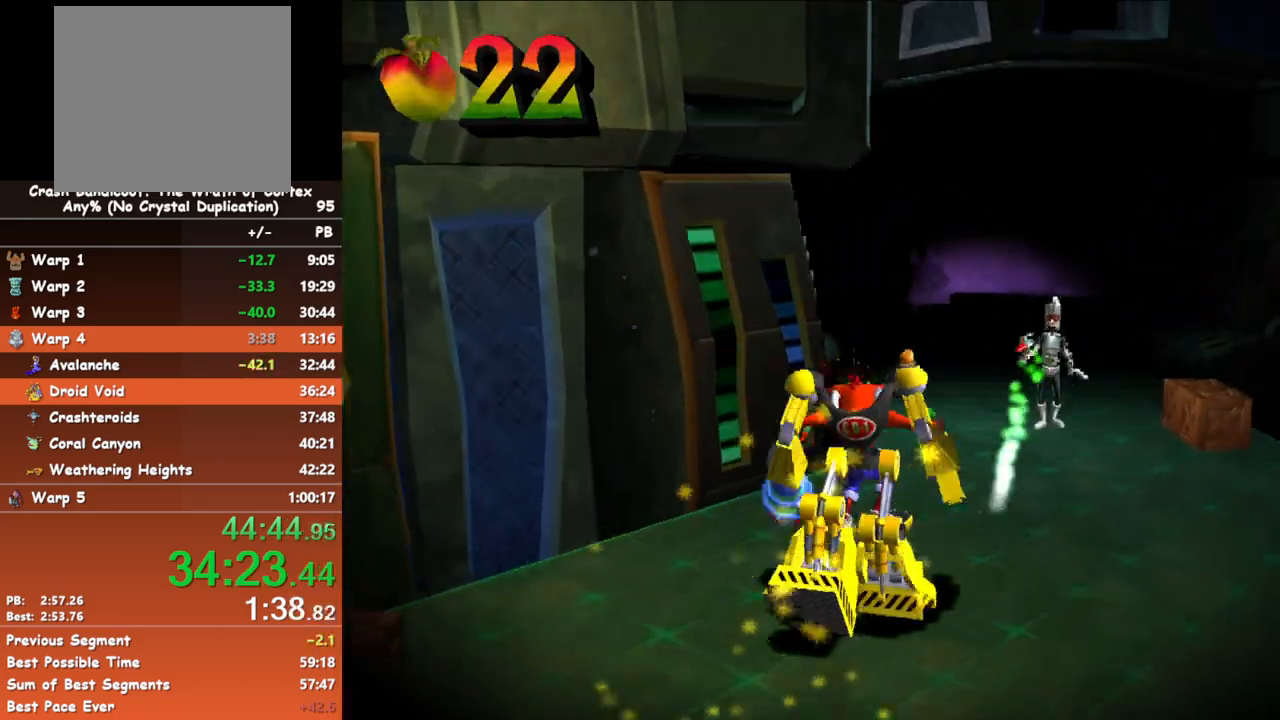
{"buttons": [], "left_stick": "up", "events": []}
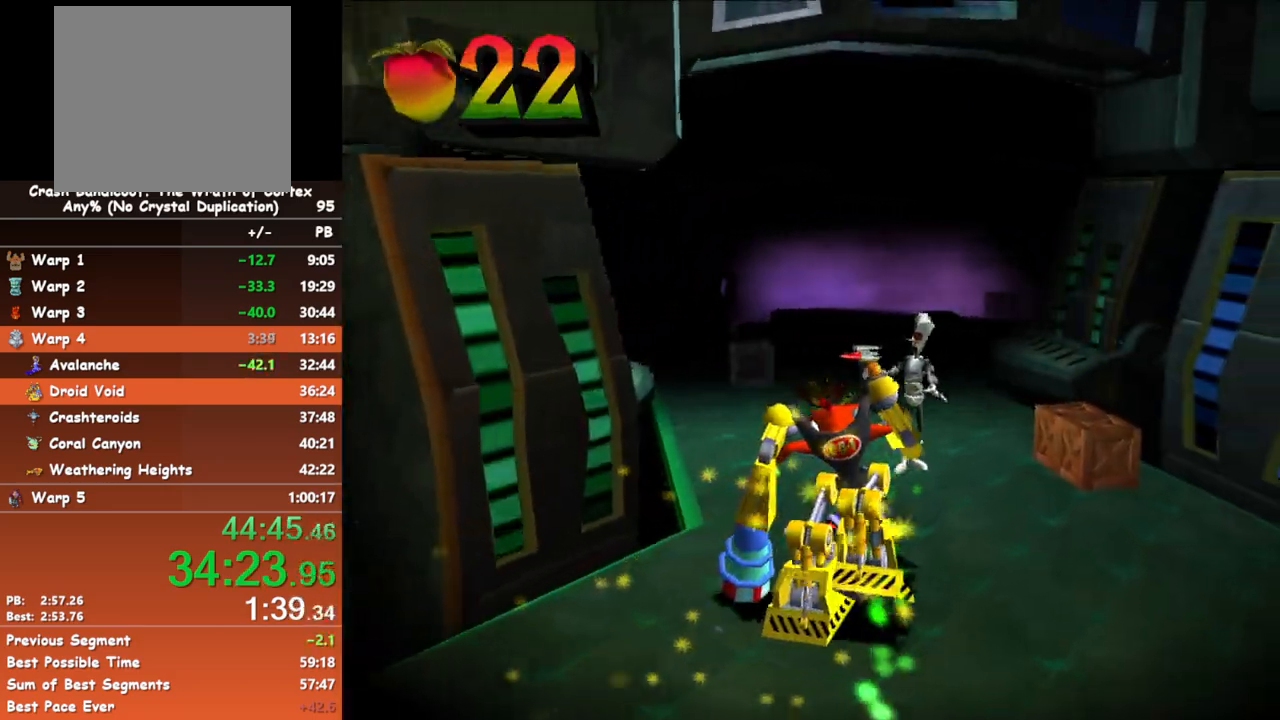
{"buttons": [], "left_stick": "up", "events": []}
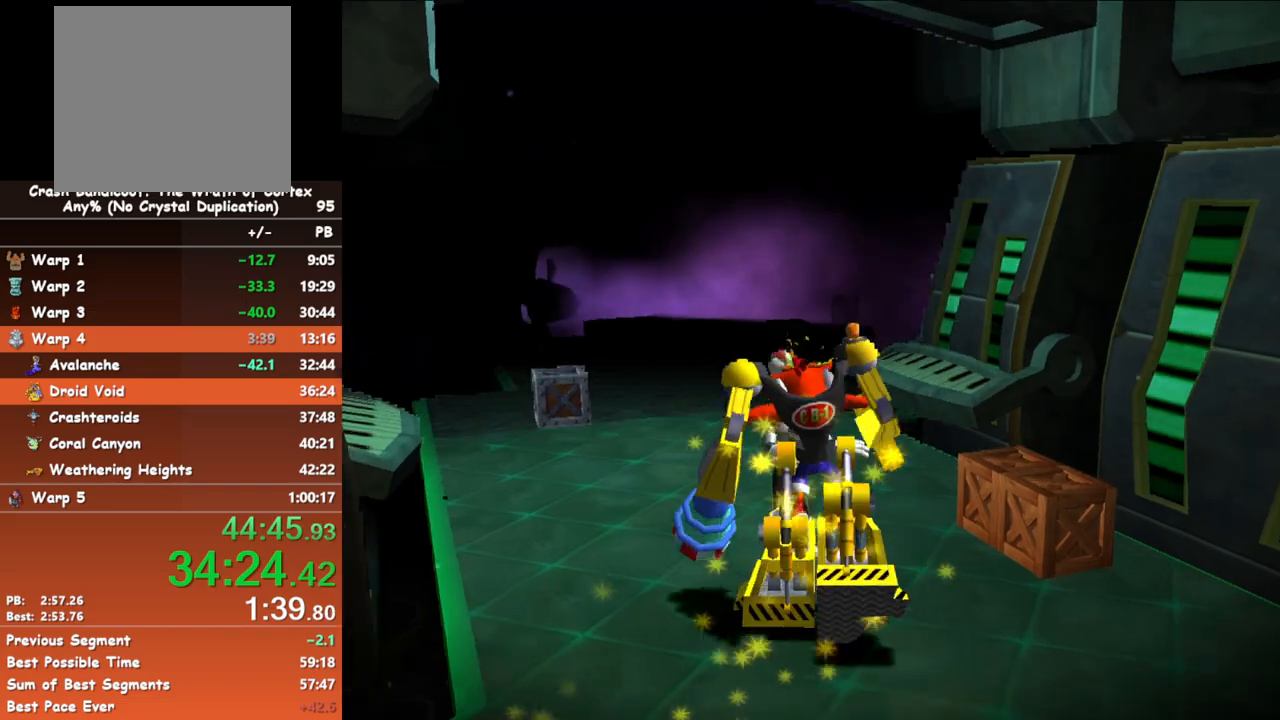
{"buttons": [], "left_stick": "up", "events": []}
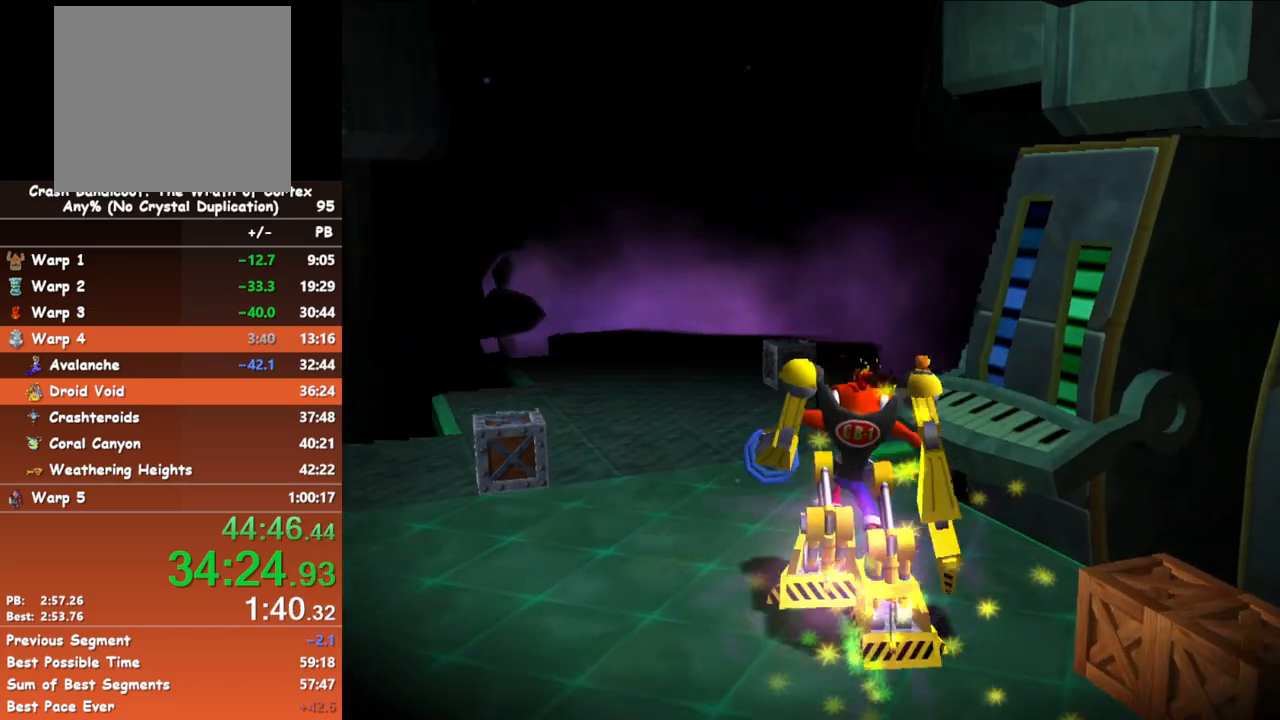
{"buttons": [], "left_stick": "up", "events": []}
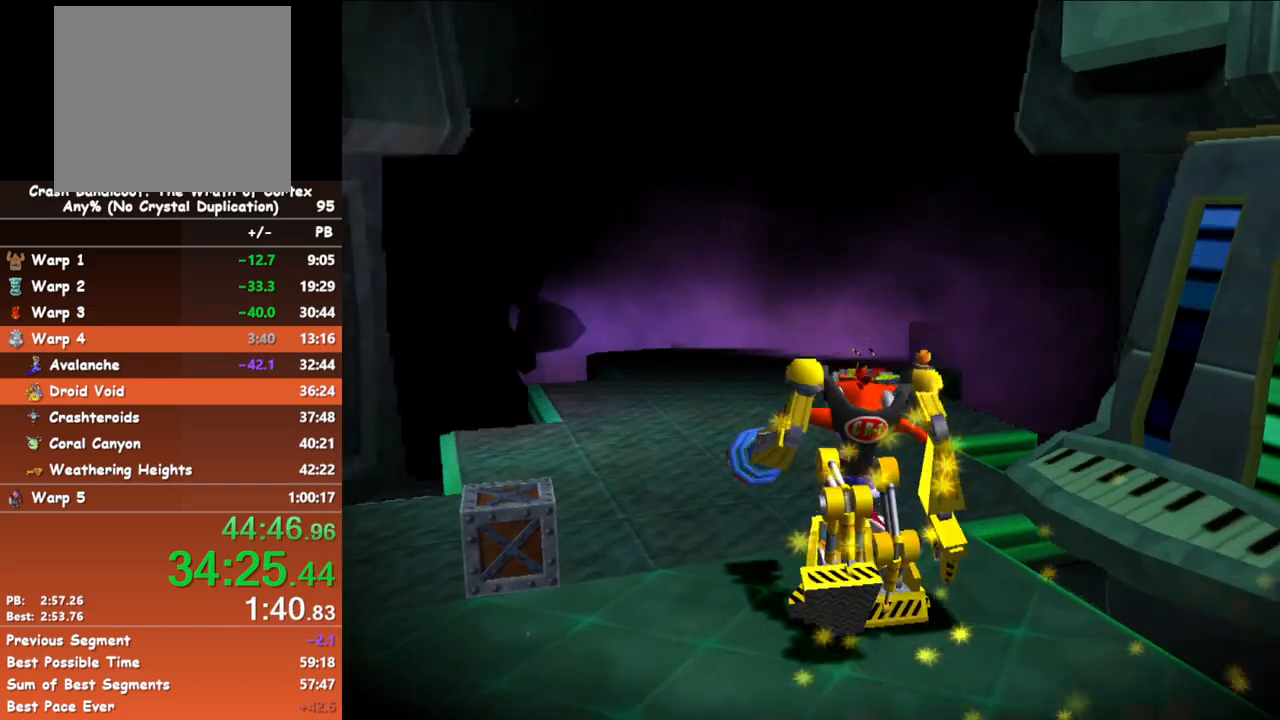
{"buttons": [], "left_stick": "up", "events": []}
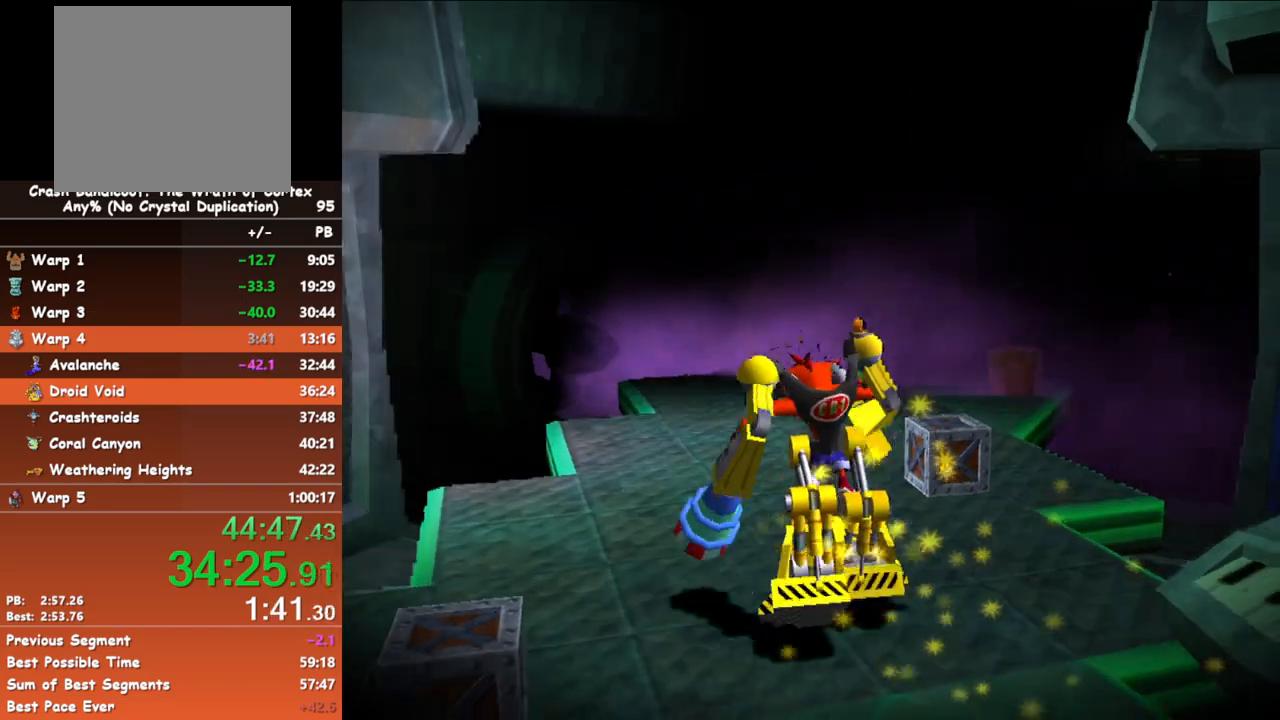
{"buttons": [], "left_stick": "up", "events": []}
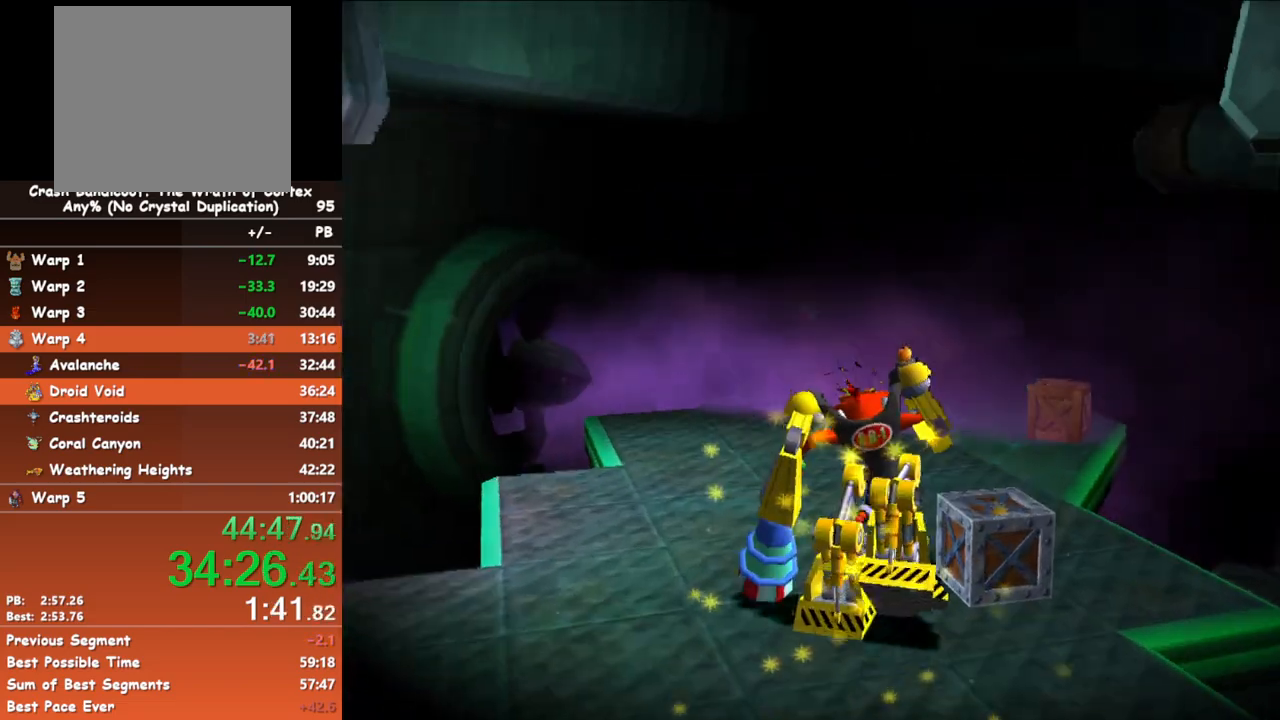
{"buttons": [], "left_stick": "up", "events": []}
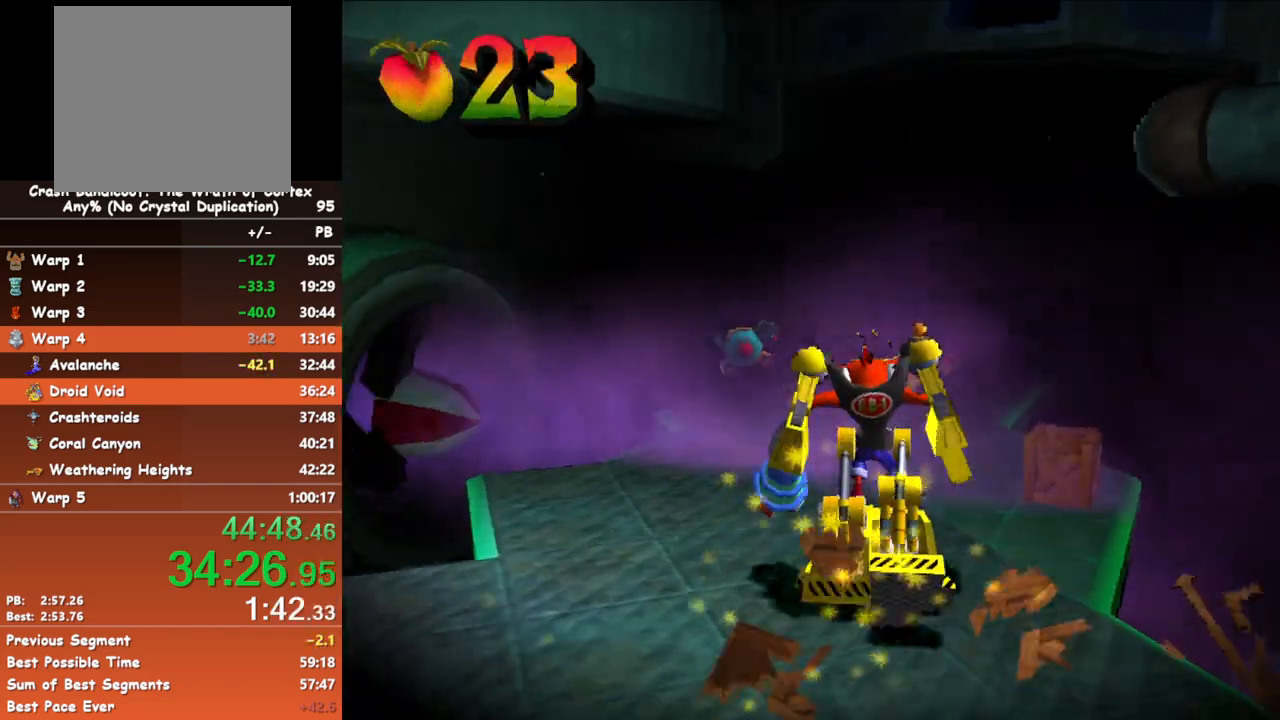
{"buttons": [], "left_stick": "up", "events": []}
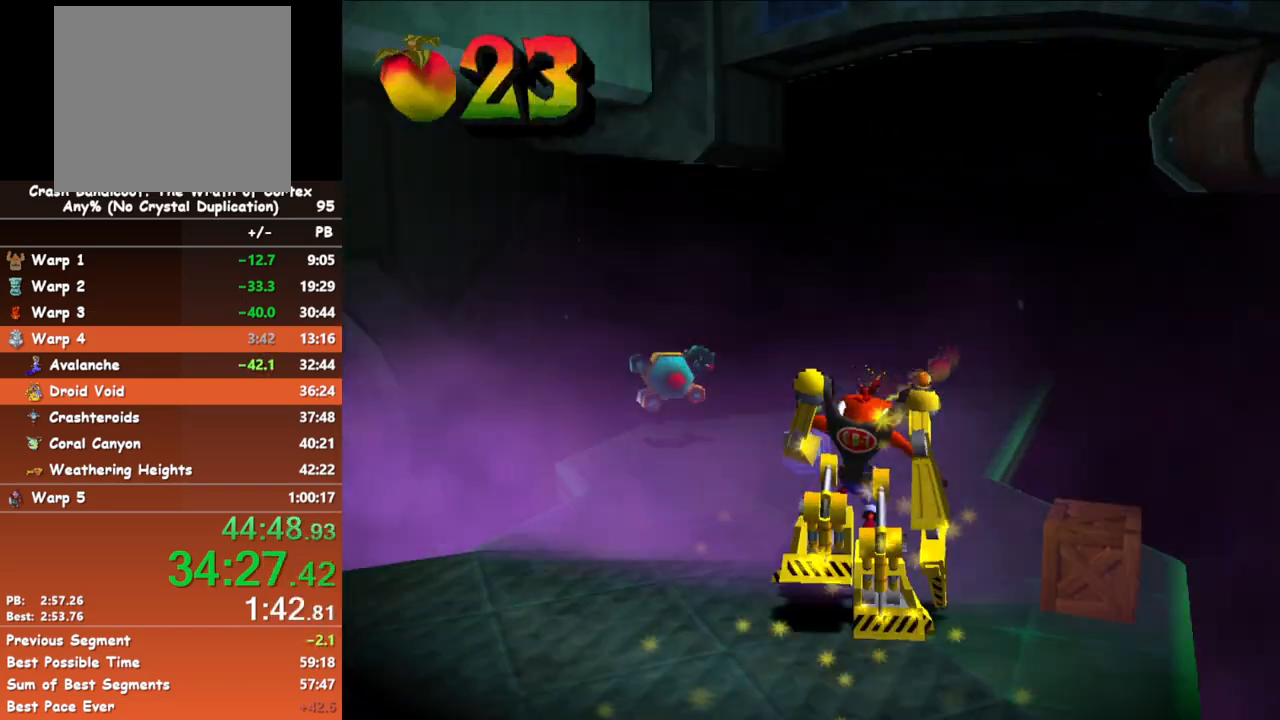
{"buttons": [], "left_stick": "up", "events": []}
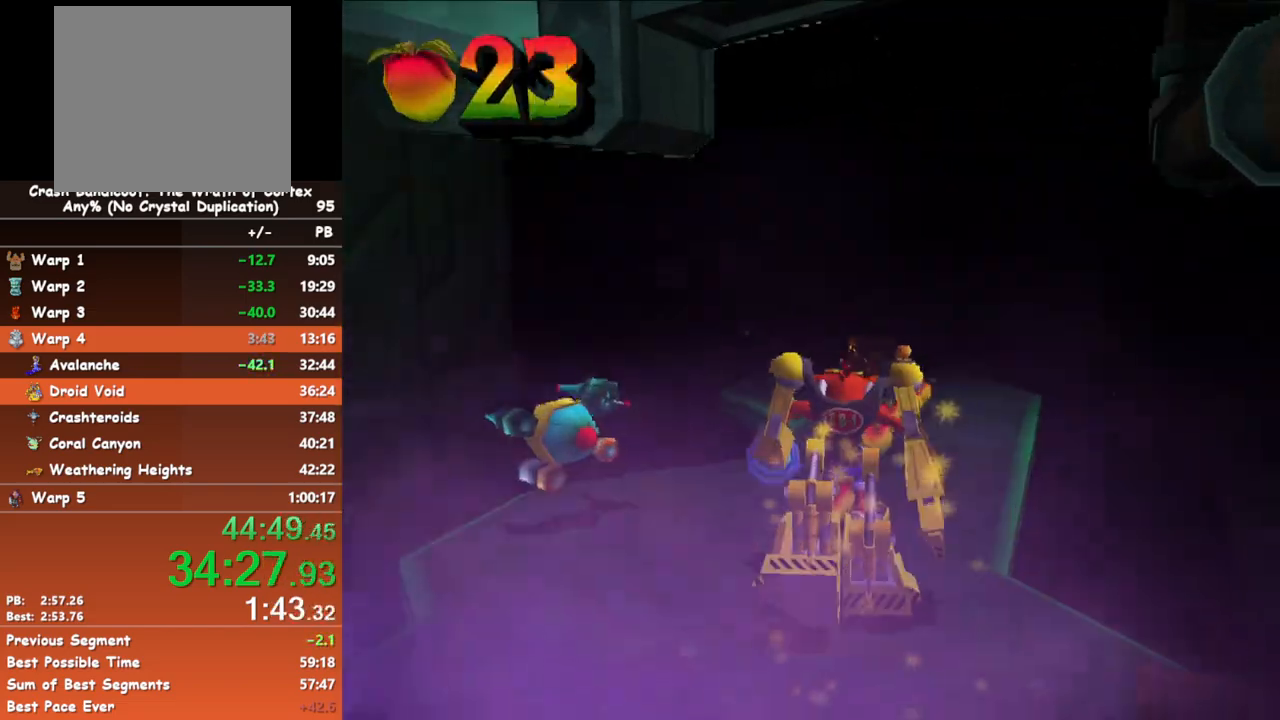
{"buttons": [], "left_stick": "up", "events": []}
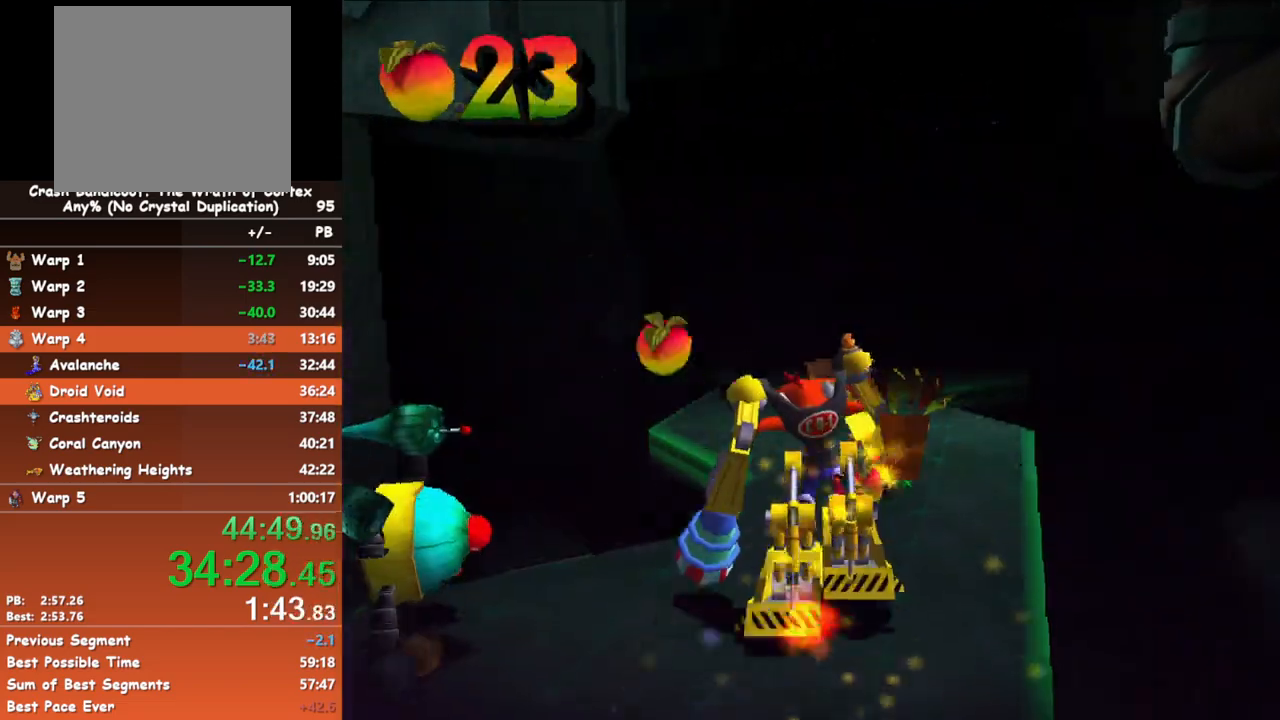
{"buttons": [], "left_stick": "up", "events": []}
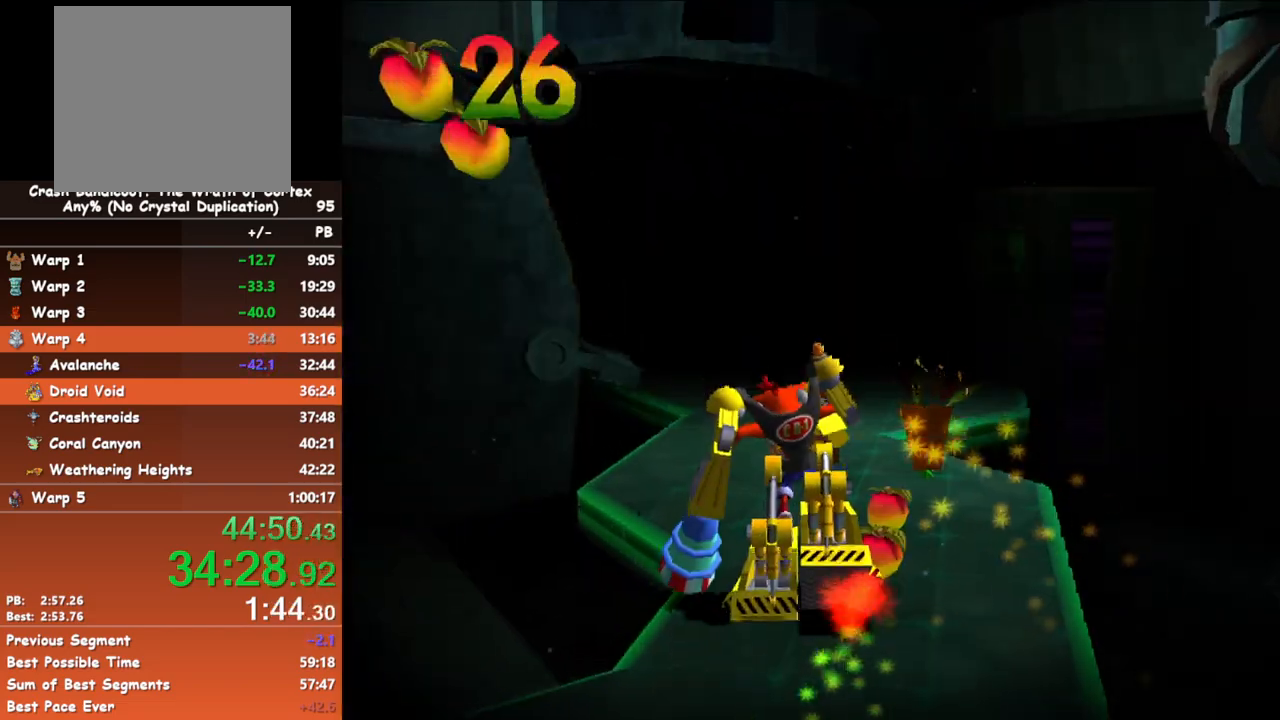
{"buttons": [], "left_stick": "up", "events": []}
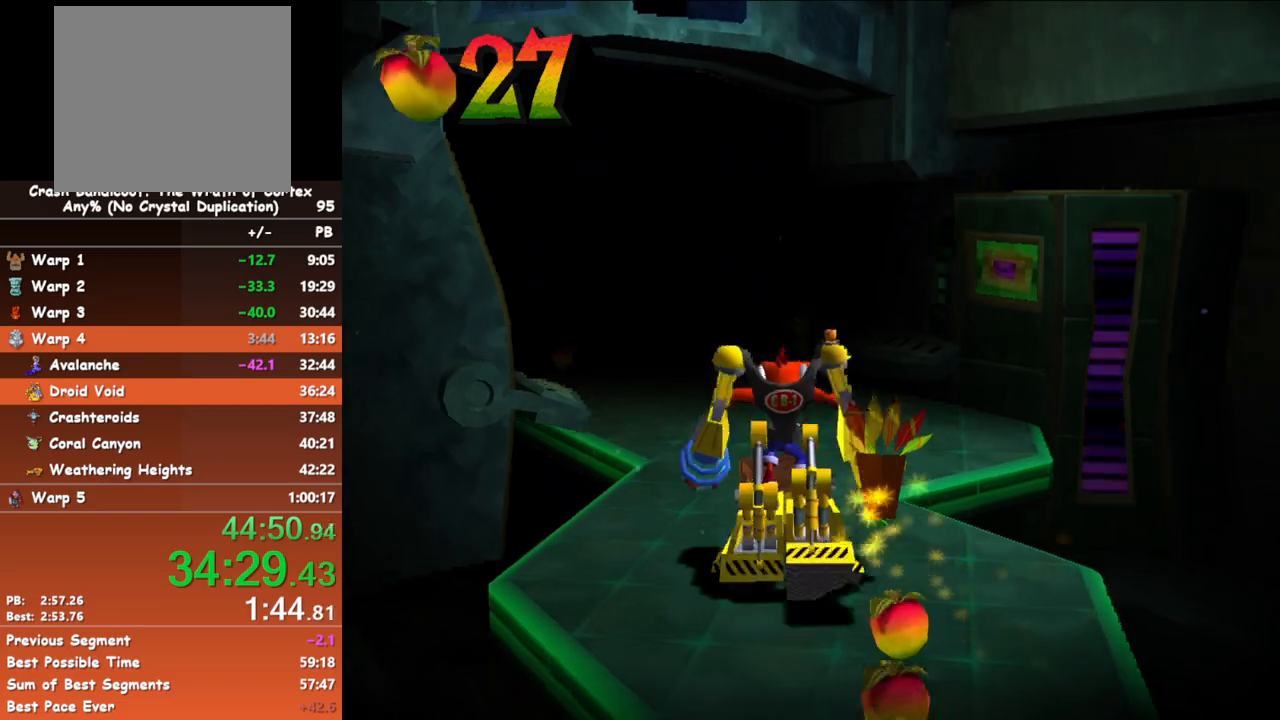
{"buttons": [], "left_stick": "up", "events": []}
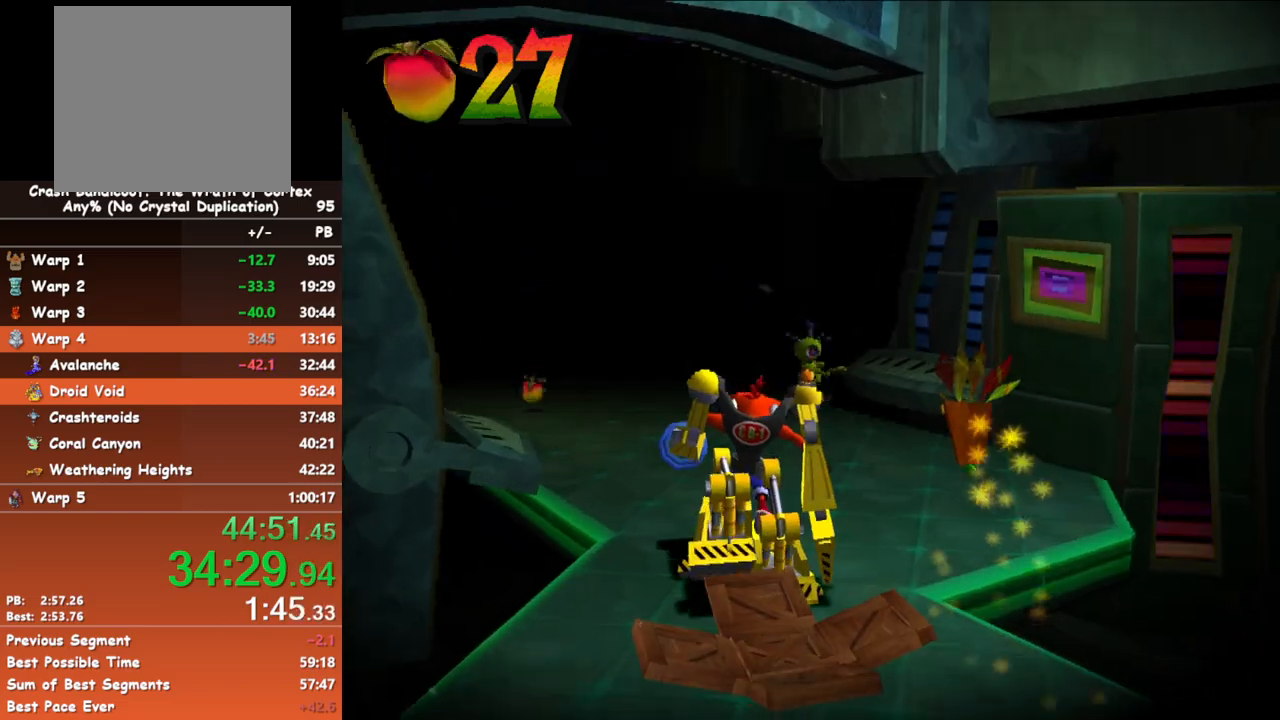
{"buttons": [], "left_stick": "up", "events": []}
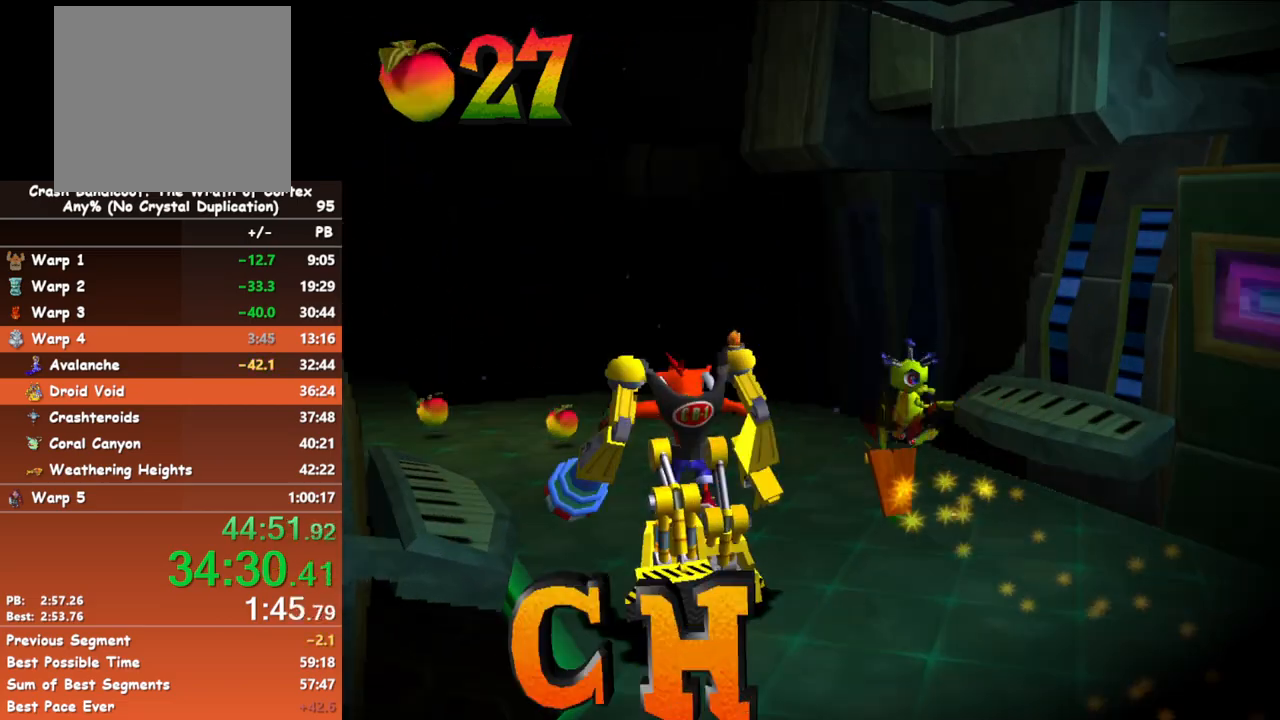
{"buttons": [], "left_stick": "up", "events": []}
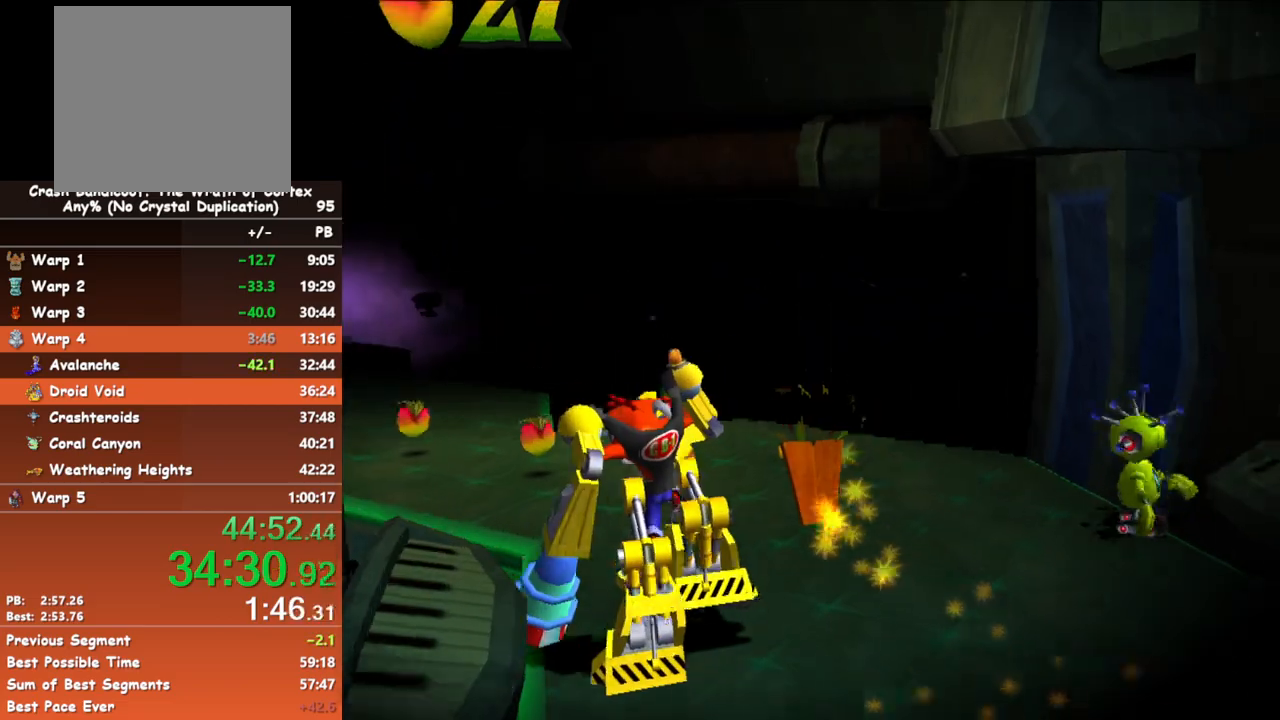
{"buttons": [], "left_stick": "up", "events": []}
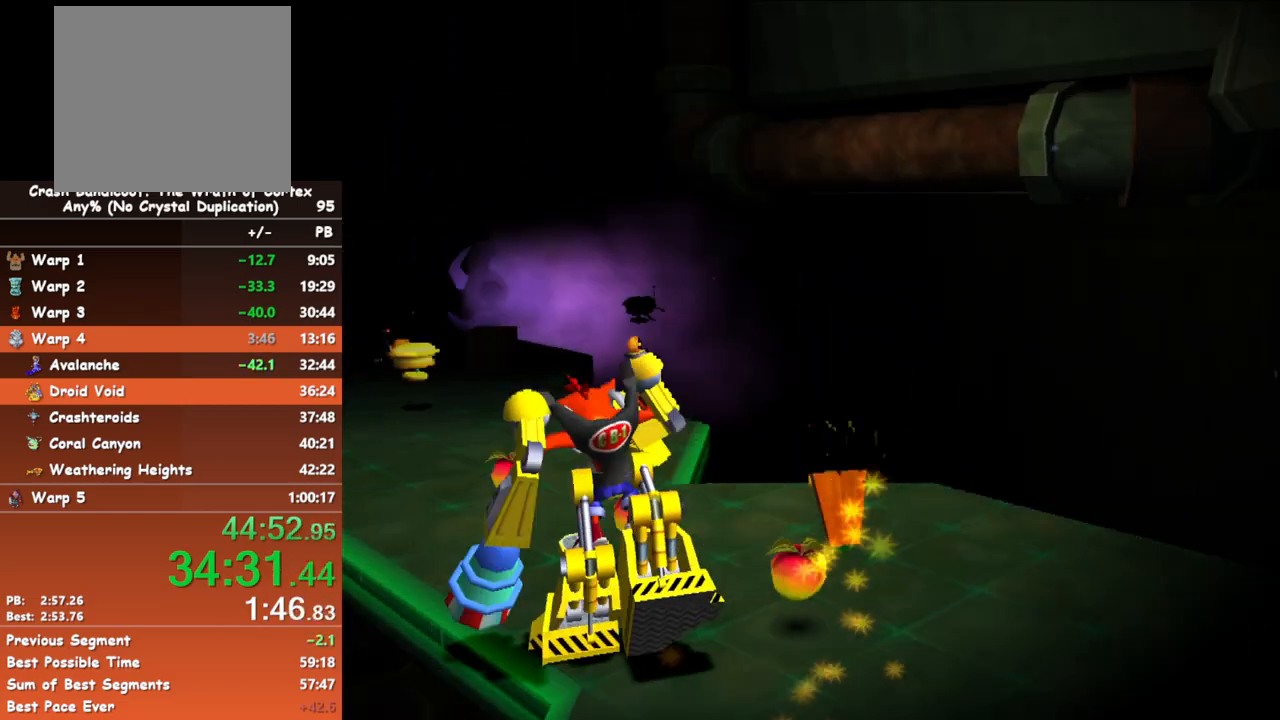
{"buttons": [], "left_stick": "up", "events": []}
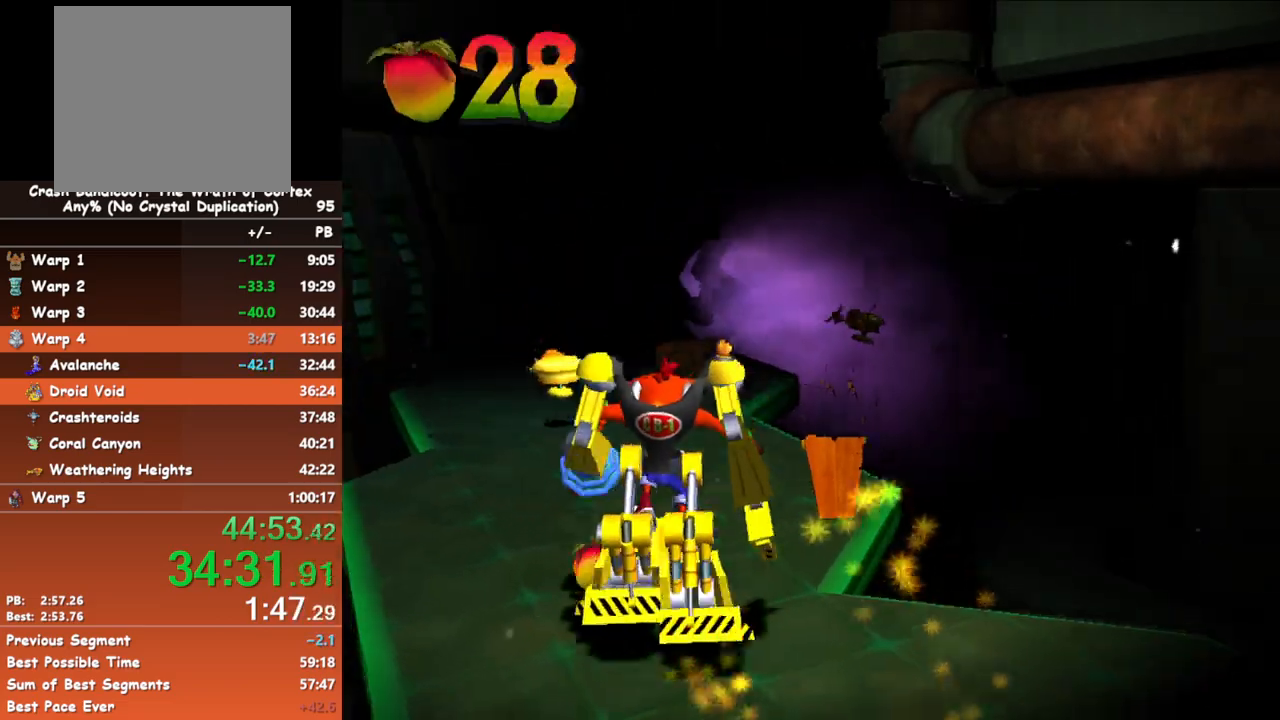
{"buttons": [], "left_stick": "up", "events": []}
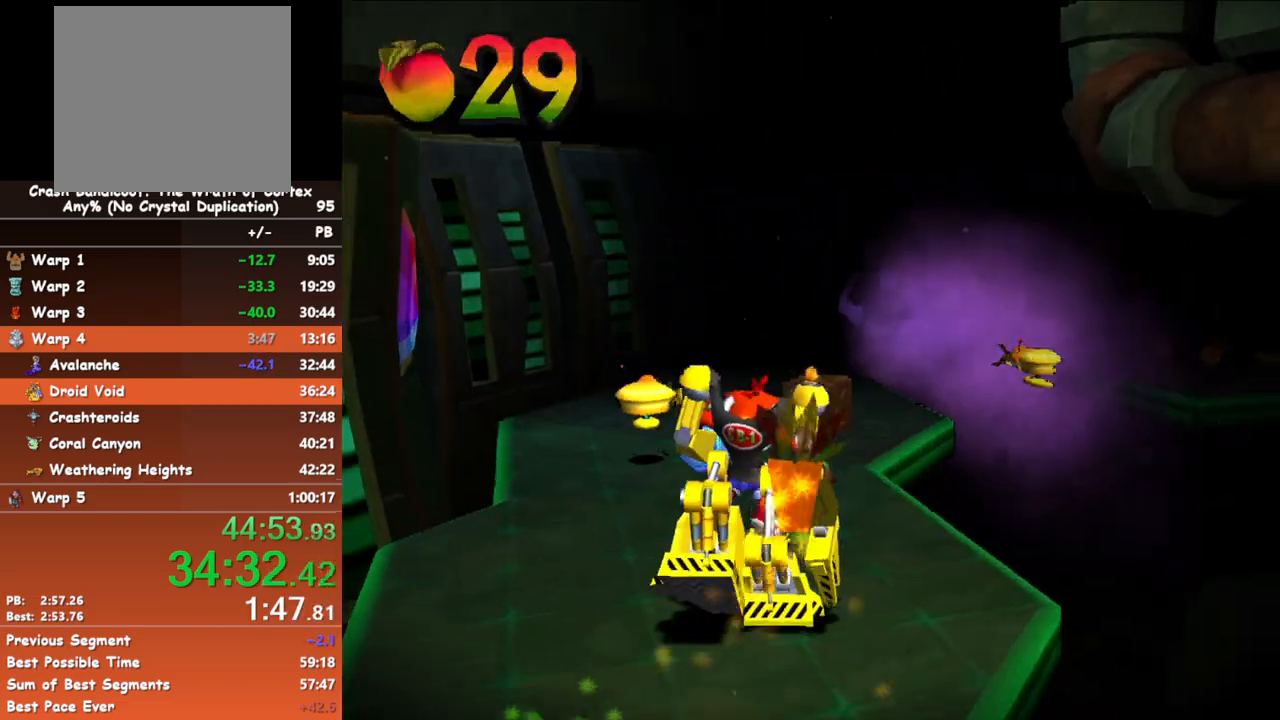
{"buttons": [], "left_stick": "up", "events": []}